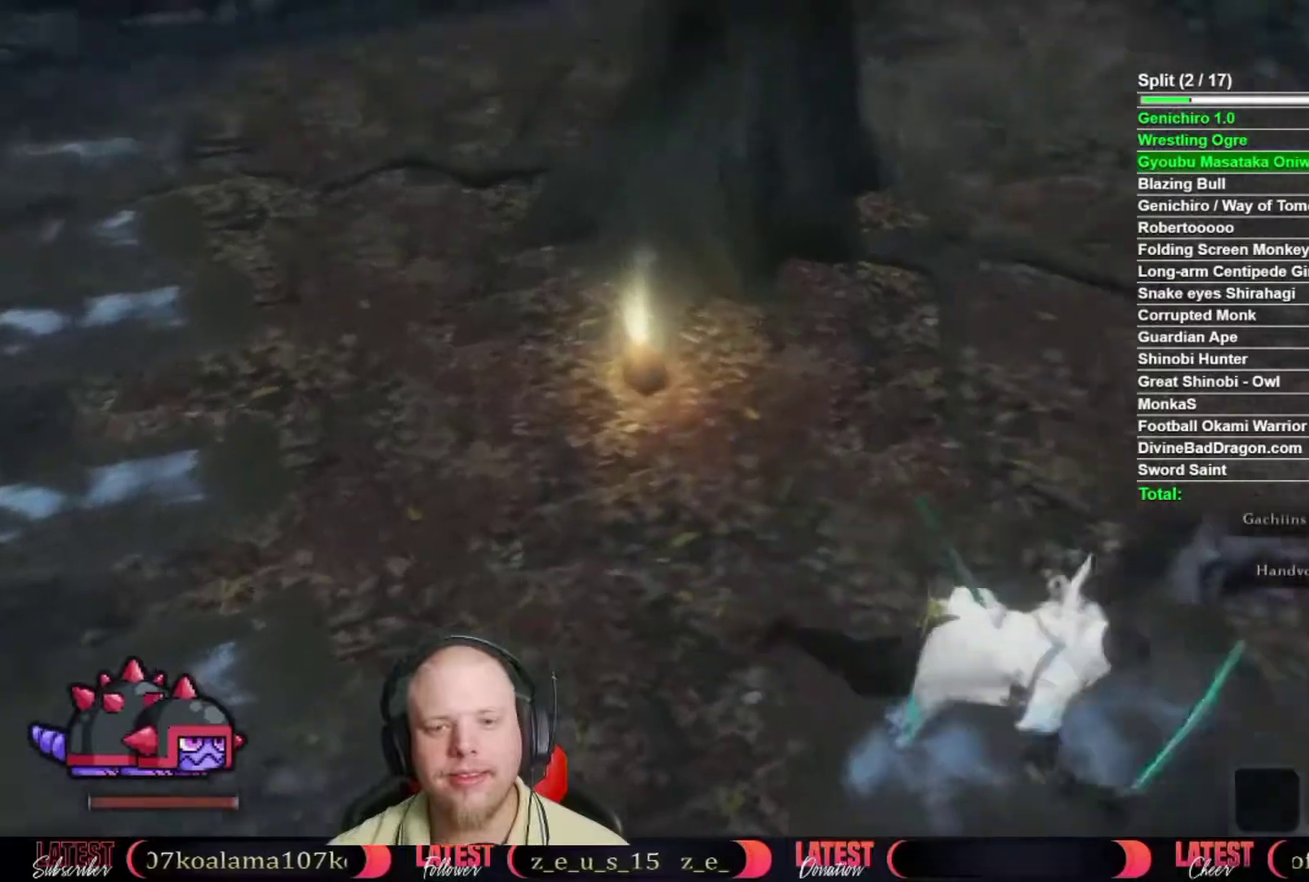
Gameplay with a controller (Xbox layout); each line is a JSON object with the inputs held at the frame after it. "events" lists button and stick changes between this image and that frame as [ms after this image, input, new state], when the widget could be followed in between.
{"buttons": ["B"], "left_stick": "right", "right_stick": "center", "events": [[317, "left_stick", "right"]]}
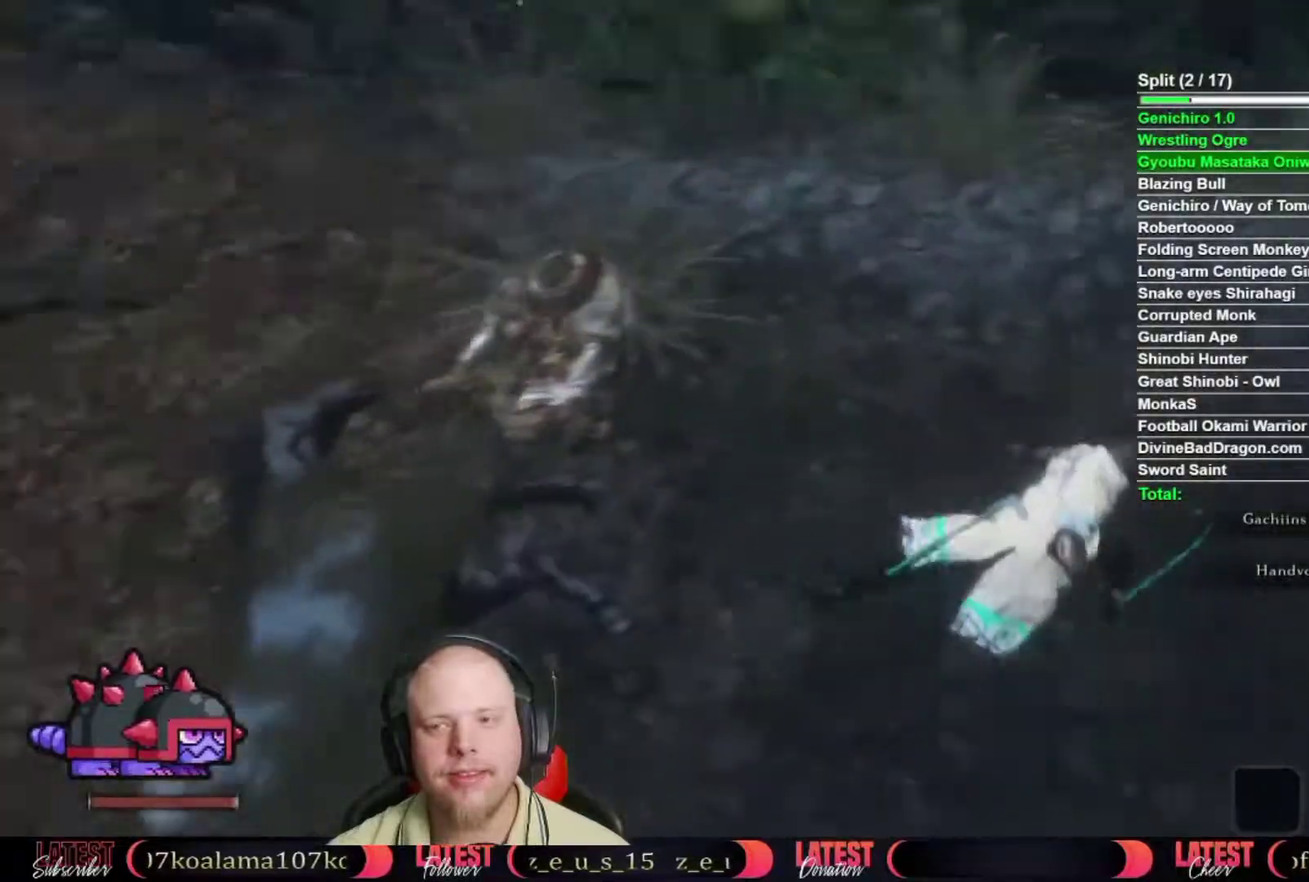
{"buttons": ["B"], "left_stick": "up-right", "right_stick": "center", "events": [[50, "left_stick", "up-right"]]}
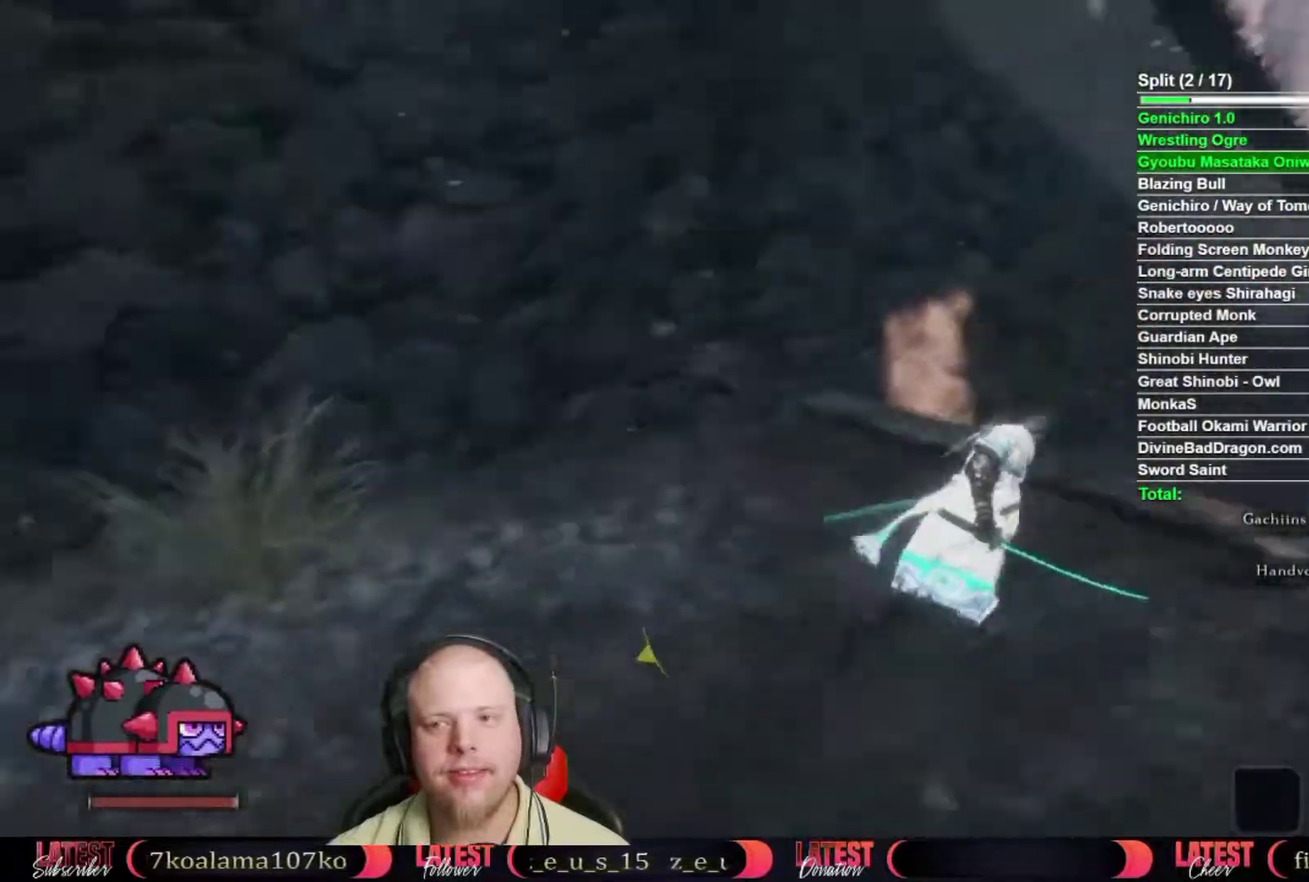
{"buttons": [], "left_stick": "up", "right_stick": "up", "events": [[233, "A", "down"], [383, "A", "up"], [383, "B", "up"], [433, "left_stick", "up"], [483, "right_stick", "up"]]}
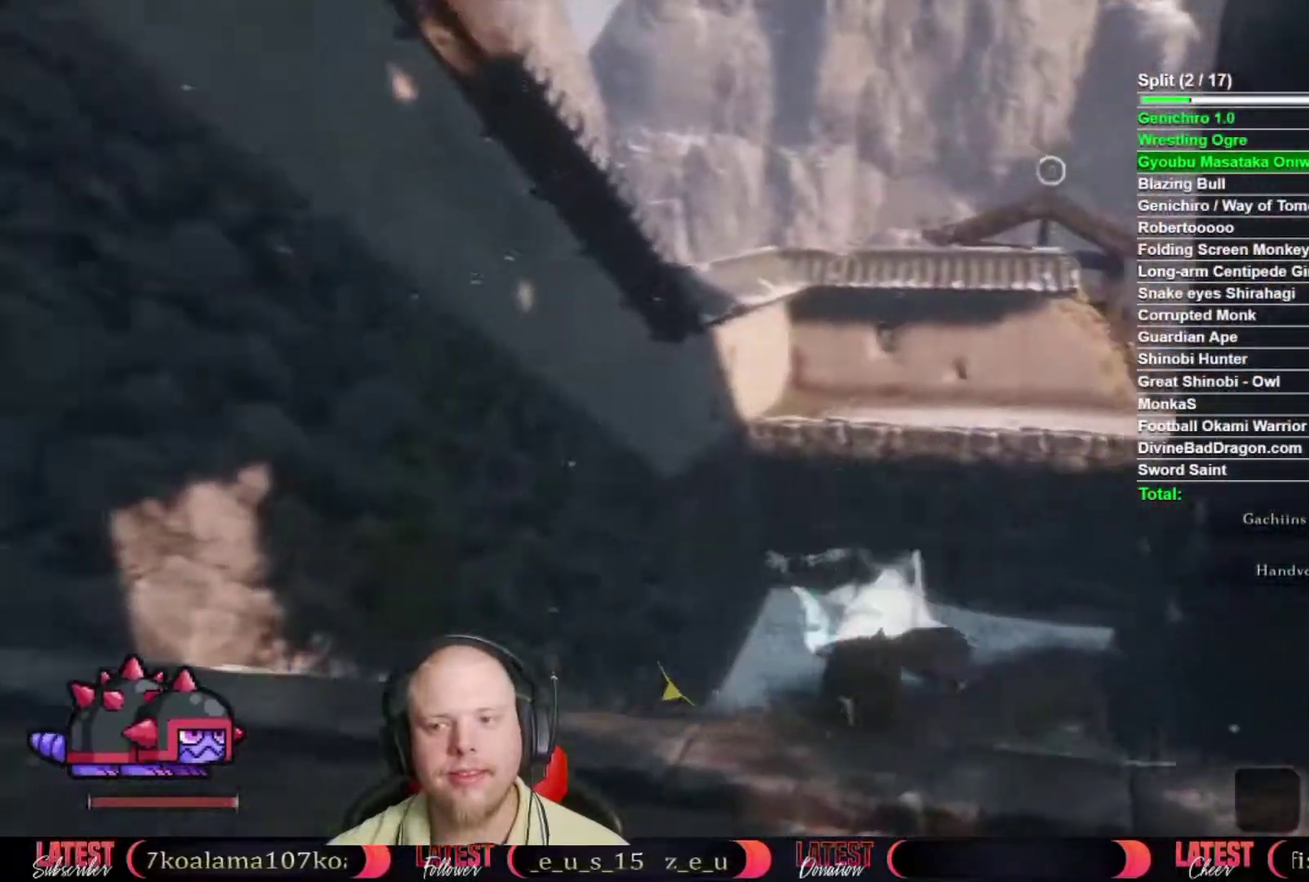
{"buttons": [], "left_stick": "up", "right_stick": "center", "events": [[100, "right_stick", "center"]]}
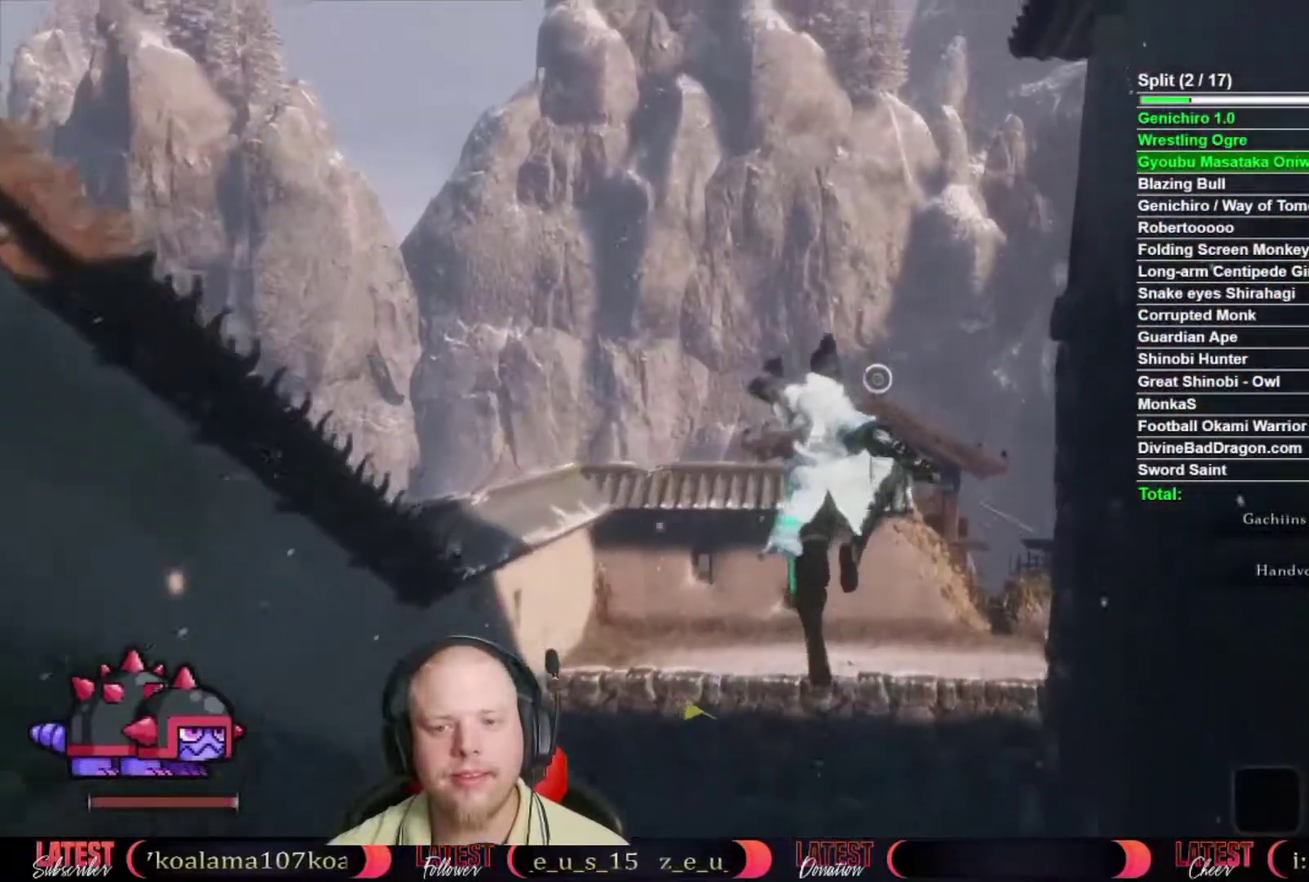
{"buttons": [], "left_stick": "up", "right_stick": "center", "events": [[233, "L2", "down"], [350, "L2", "up"], [417, "L2", "down"], [483, "L2", "up"]]}
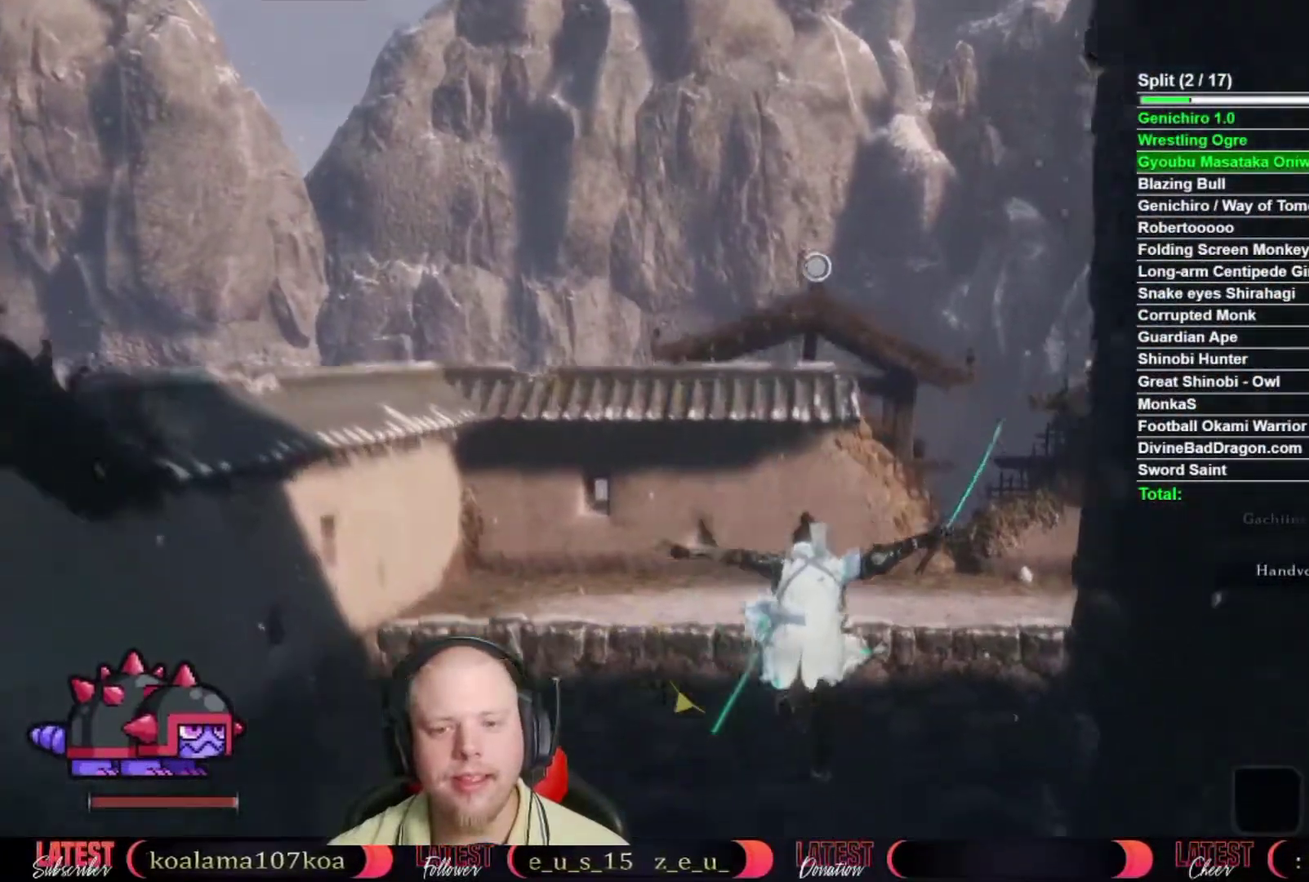
{"buttons": [], "left_stick": "up", "right_stick": "center", "events": [[33, "L2", "down"], [133, "left_stick", "center"], [283, "L2", "up"], [417, "left_stick", "up"]]}
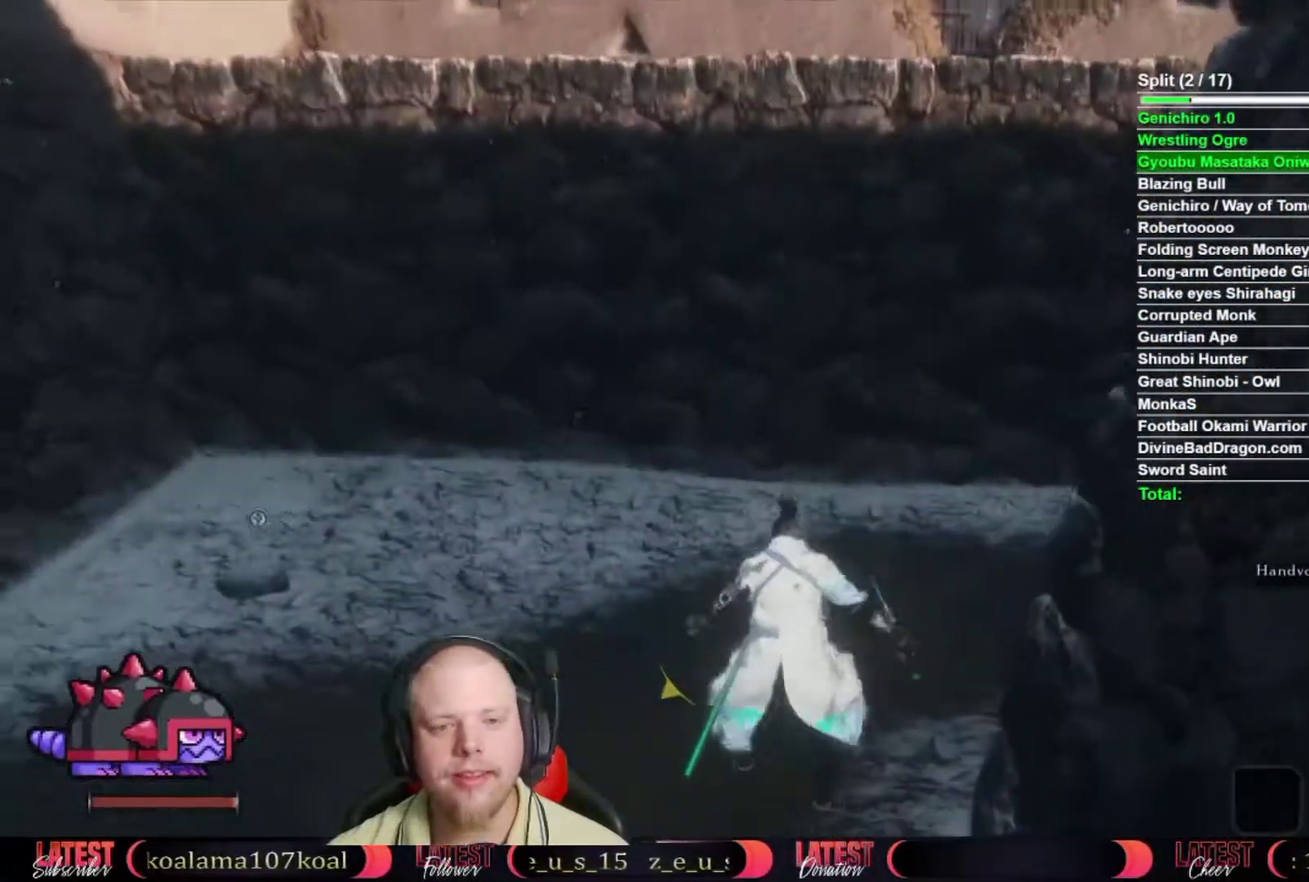
{"buttons": [], "left_stick": "down", "right_stick": "center", "events": [[50, "right_stick", "down"], [233, "right_stick", "center"], [383, "left_stick", "down"]]}